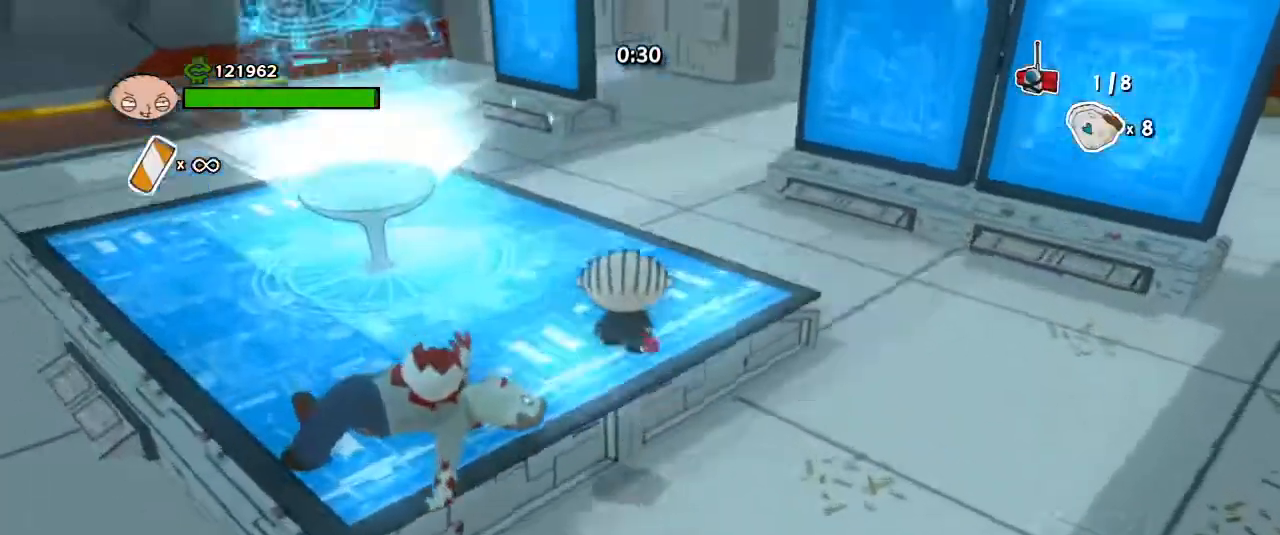
Gameplay with keyboard and mouse; each line is a JSON object with the keys and mouse buttons held at the frame after it. "events" lists presses ("down") and releases ("up") of "1", "2", "3", "4", "5", "a", "alt", "b", "c", "ctrl", "d", "e", "escape", "f", "g", "q", "r", "s", "shift", "space", "t", "tab", "tilde", "v", "w", "x", "z", "mouse_left", "mouse_wheel", "mouse_right", "mouse_mb4" and "mouse_mb5" between this image and that frame as [ms after this image, input, new state], when the widget could be followed in between. "mouse_left", "mouse_wheel", "mouse_right", "mouse_mb4", "mouse_mb5" = the "left", "wheel", "right", "mb4", "mb5" buttons of the "mouse" list. No other keys are recorded. "wheel" means that the mouse wheel is clicked or scrolled. Mouse movement is not recorded.
{"keys": ["shift", "w"], "mouse": [], "events": [[467, "shift", "down"]]}
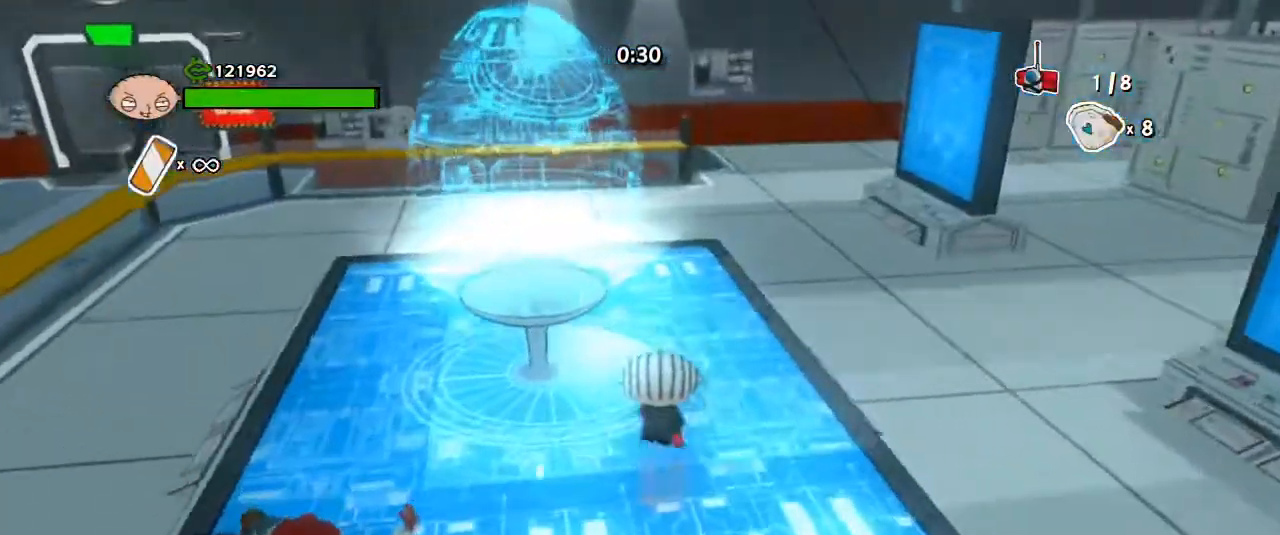
{"keys": ["w"], "mouse": [], "events": [[33, "shift", "up"], [133, "shift", "down"], [200, "shift", "up"]]}
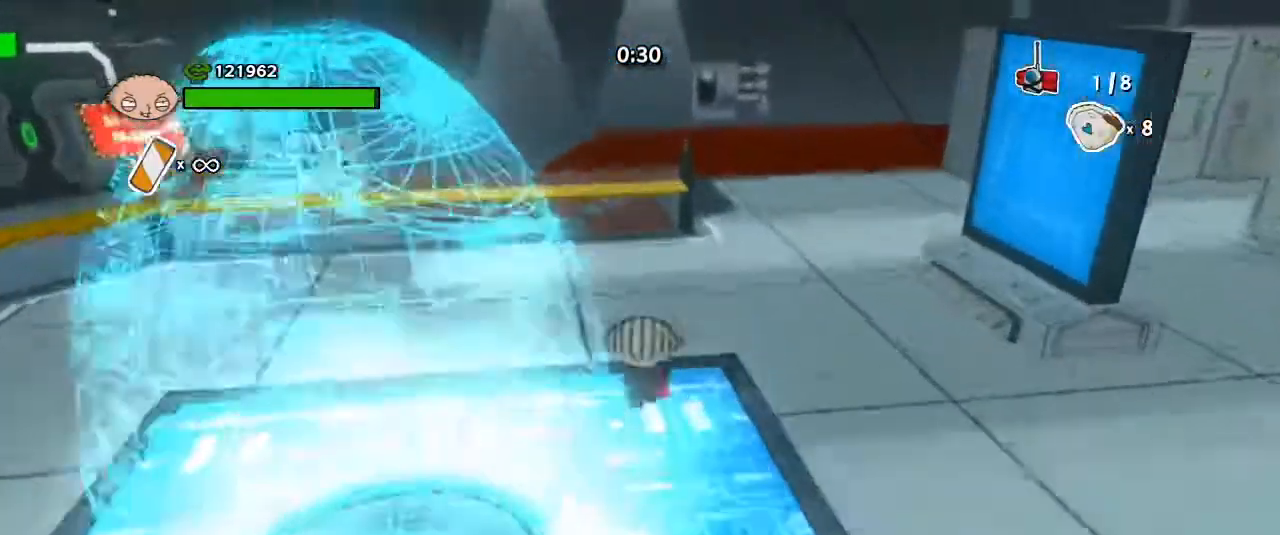
{"keys": [], "mouse": [], "events": [[300, "space", "down"], [400, "space", "up"], [500, "w", "up"]]}
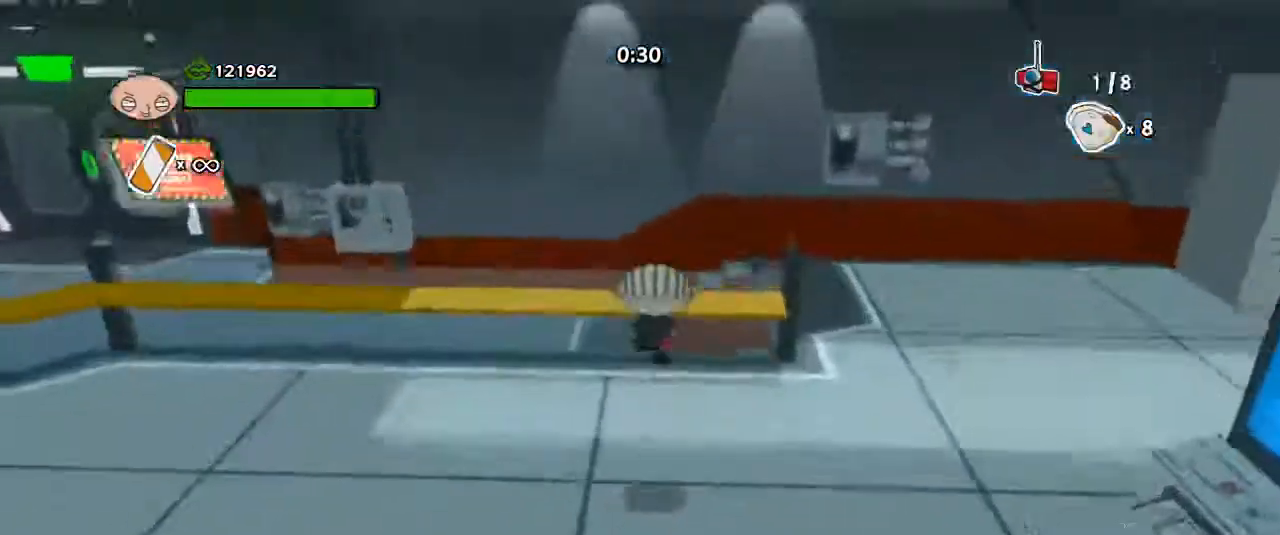
{"keys": ["a", "w"], "mouse": [], "events": [[133, "s", "down"], [200, "a", "down"], [267, "s", "up"], [467, "w", "down"]]}
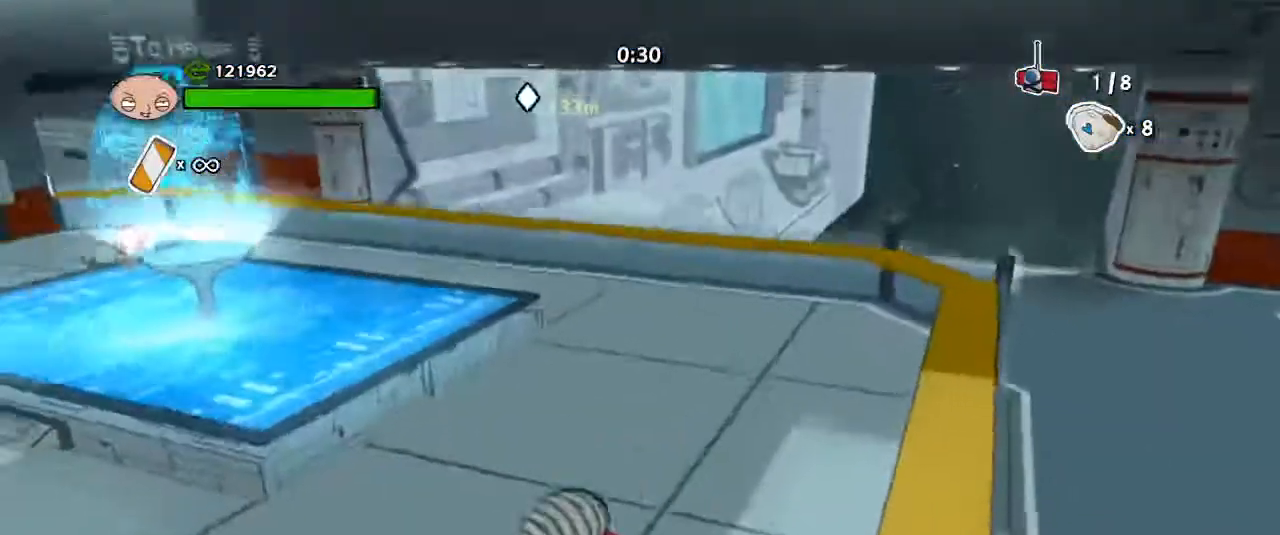
{"keys": [], "mouse": [], "events": [[200, "a", "up"], [333, "1", "down"], [400, "1", "up"], [433, "w", "up"]]}
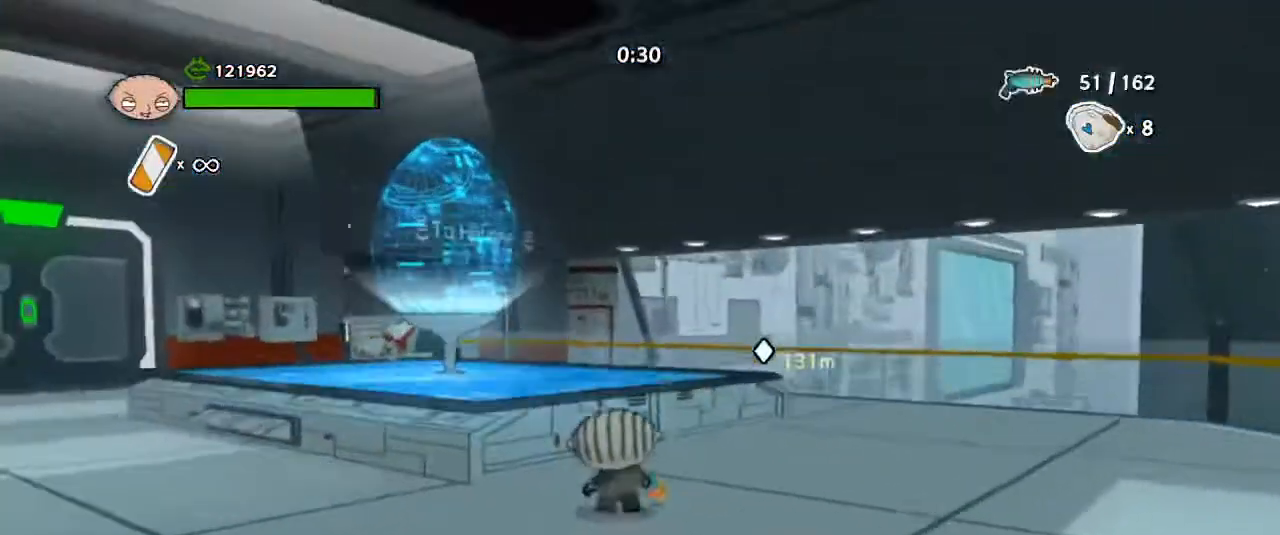
{"keys": [], "mouse": ["right"], "events": [[200, "mouse_right", "down"]]}
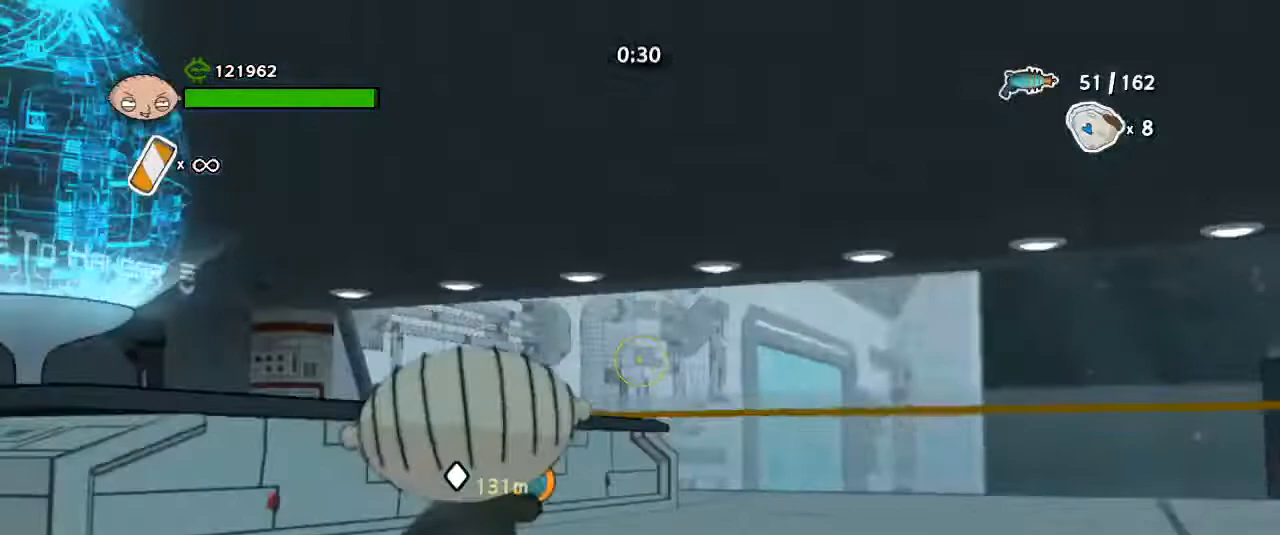
{"keys": [], "mouse": ["right"], "events": []}
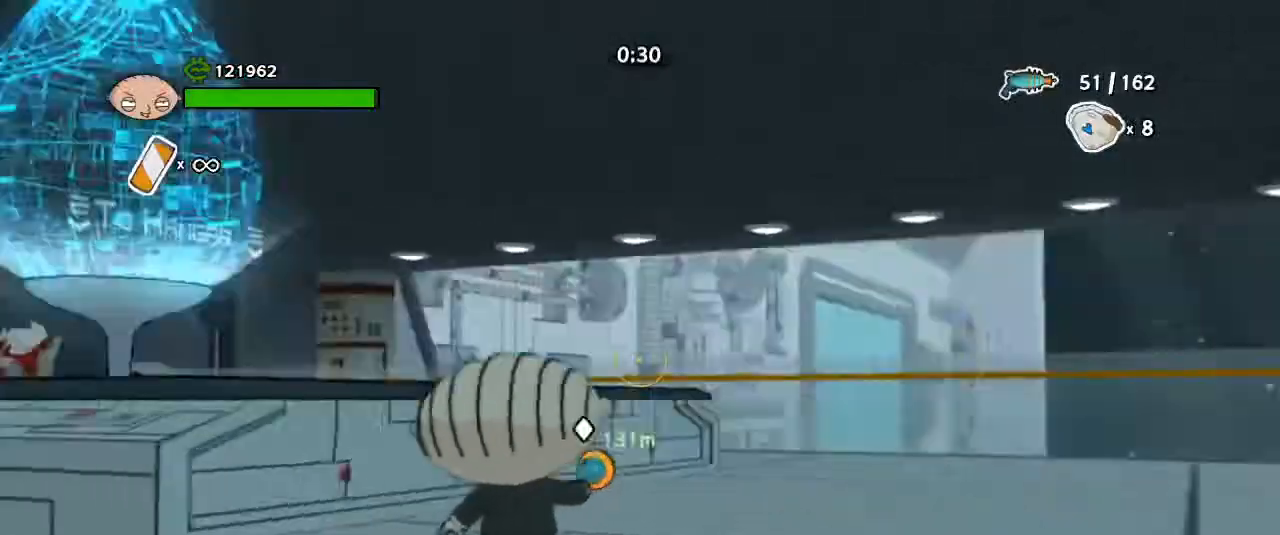
{"keys": [], "mouse": ["right"], "events": []}
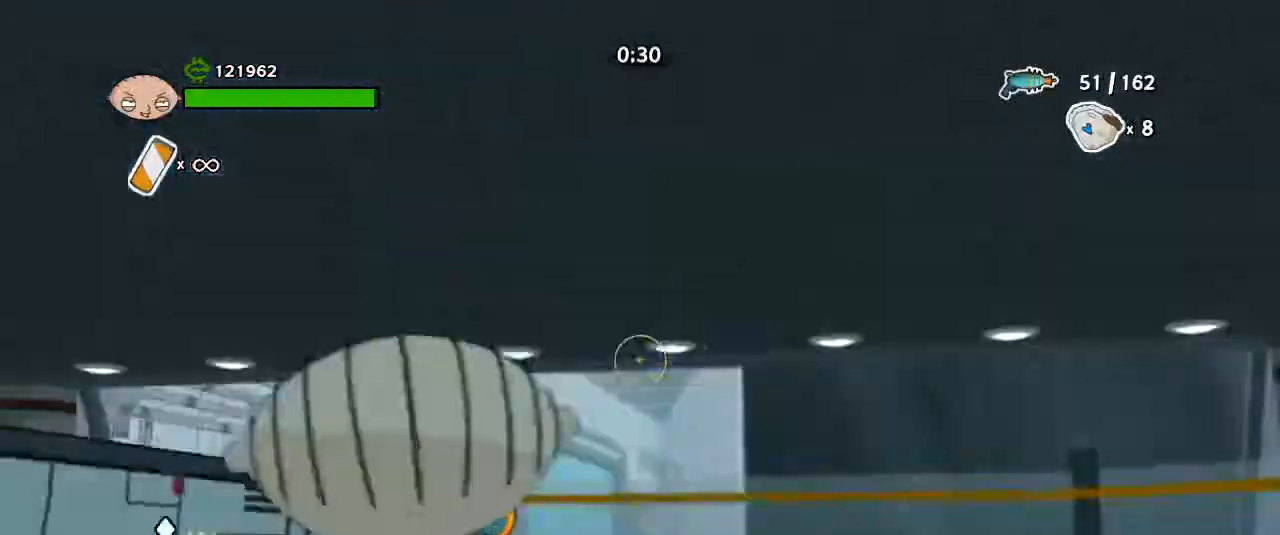
{"keys": [], "mouse": ["right"], "events": []}
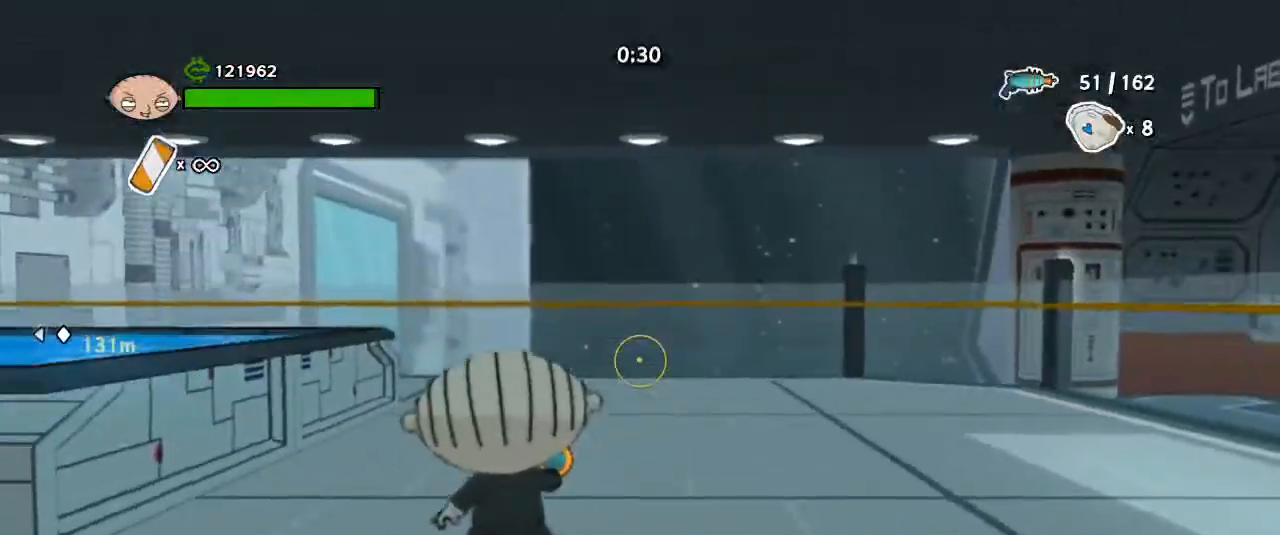
{"keys": [], "mouse": ["right"], "events": []}
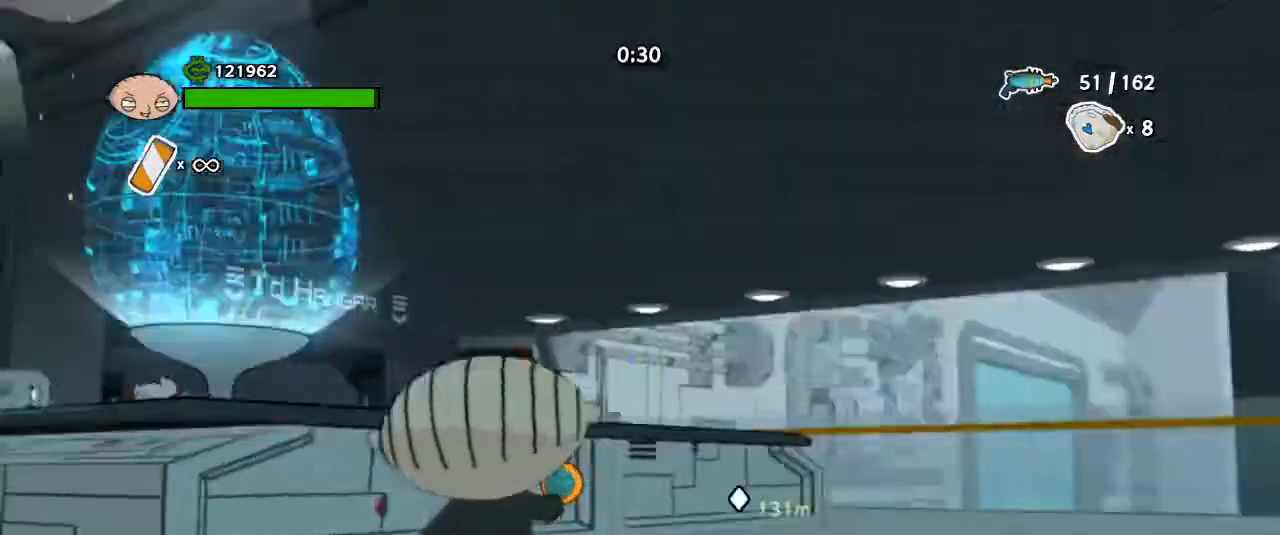
{"keys": ["a", "w"], "mouse": [], "events": [[100, "a", "down"], [133, "w", "down"], [200, "mouse_right", "up"], [333, "a", "up"], [333, "space", "down"], [467, "a", "down"], [467, "space", "up"]]}
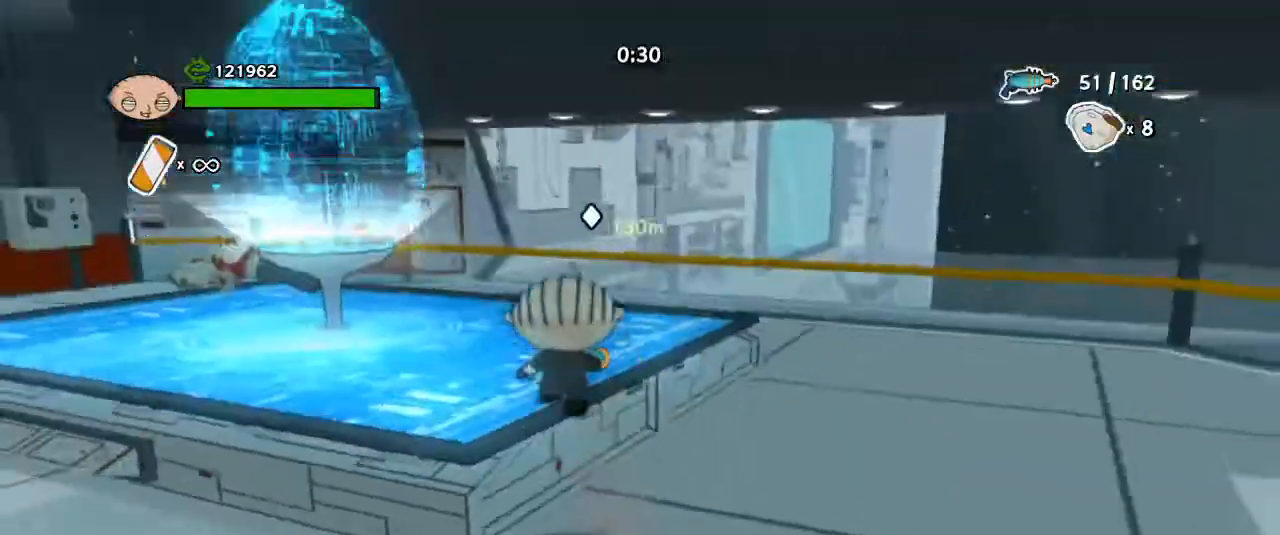
{"keys": ["d"], "mouse": [], "events": [[67, "w", "up"], [267, "w", "down"], [333, "a", "up"], [333, "w", "up"], [500, "d", "down"]]}
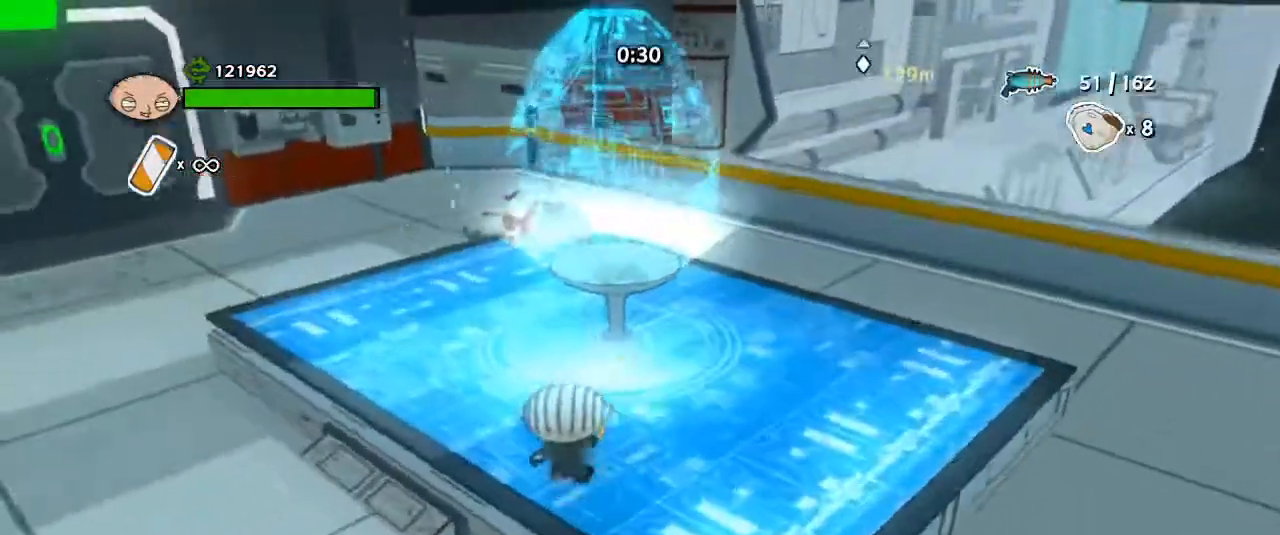
{"keys": [], "mouse": [], "events": [[333, "d", "up"]]}
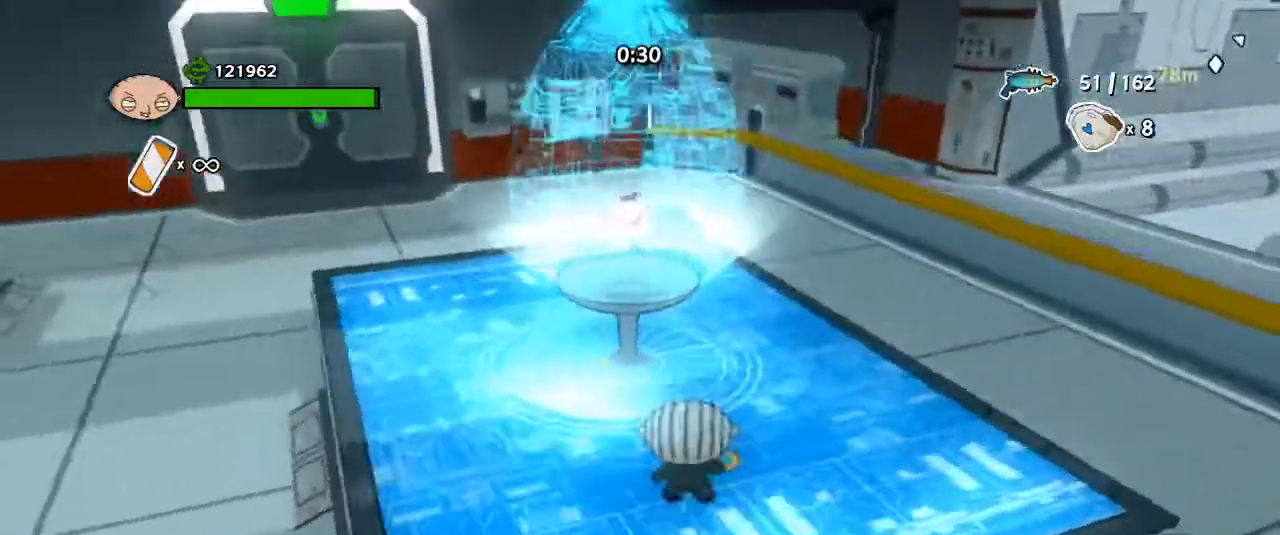
{"keys": [], "mouse": ["right"], "events": [[333, "mouse_right", "down"]]}
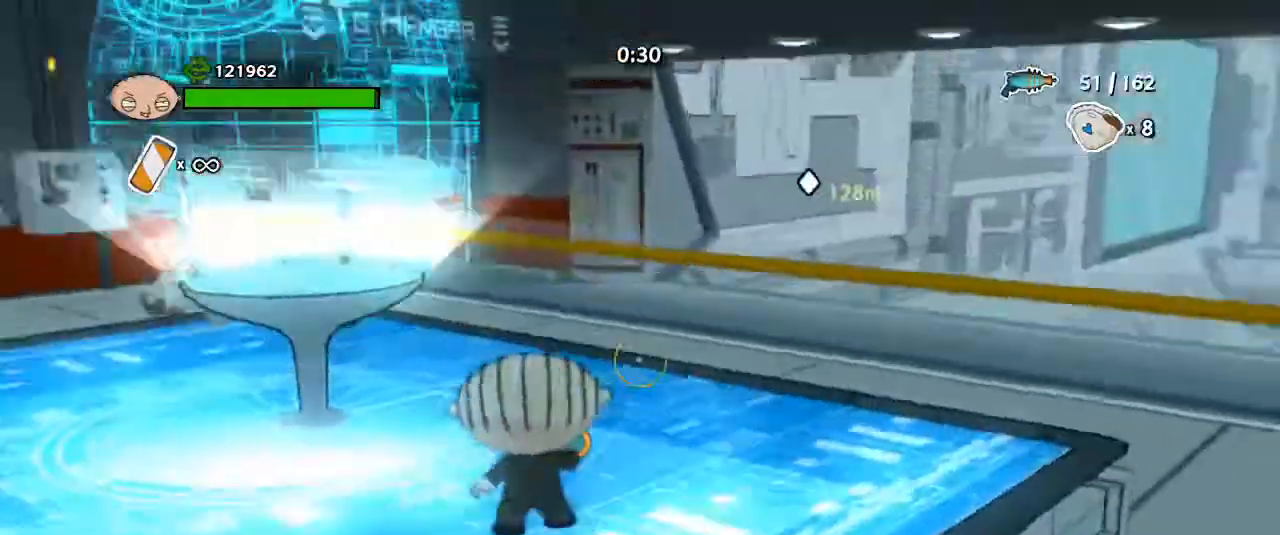
{"keys": [], "mouse": ["right"], "events": []}
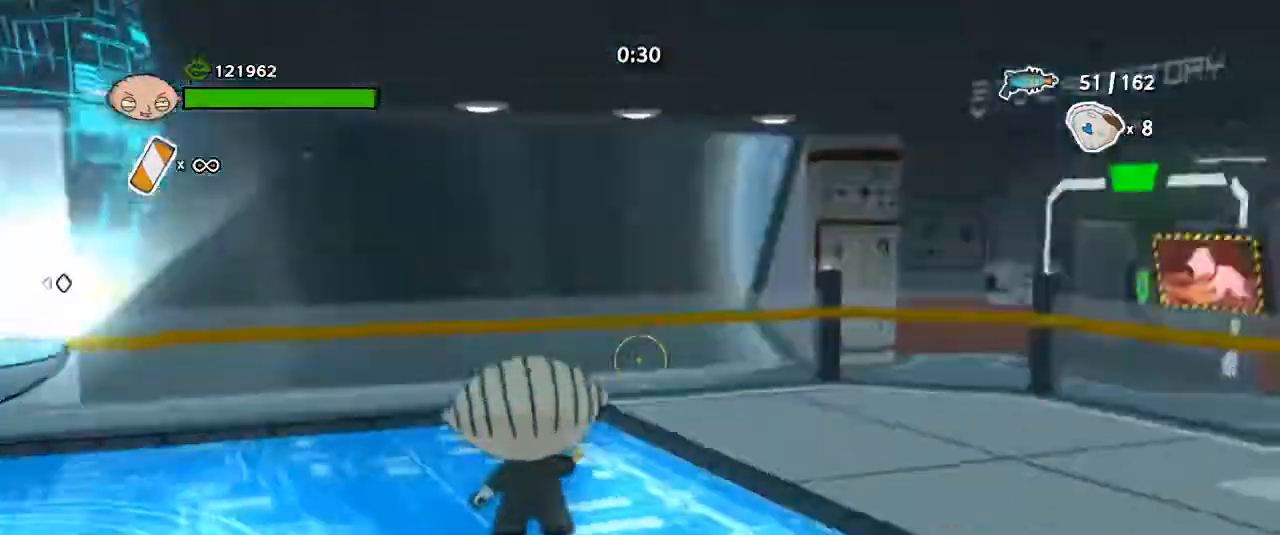
{"keys": [], "mouse": []}
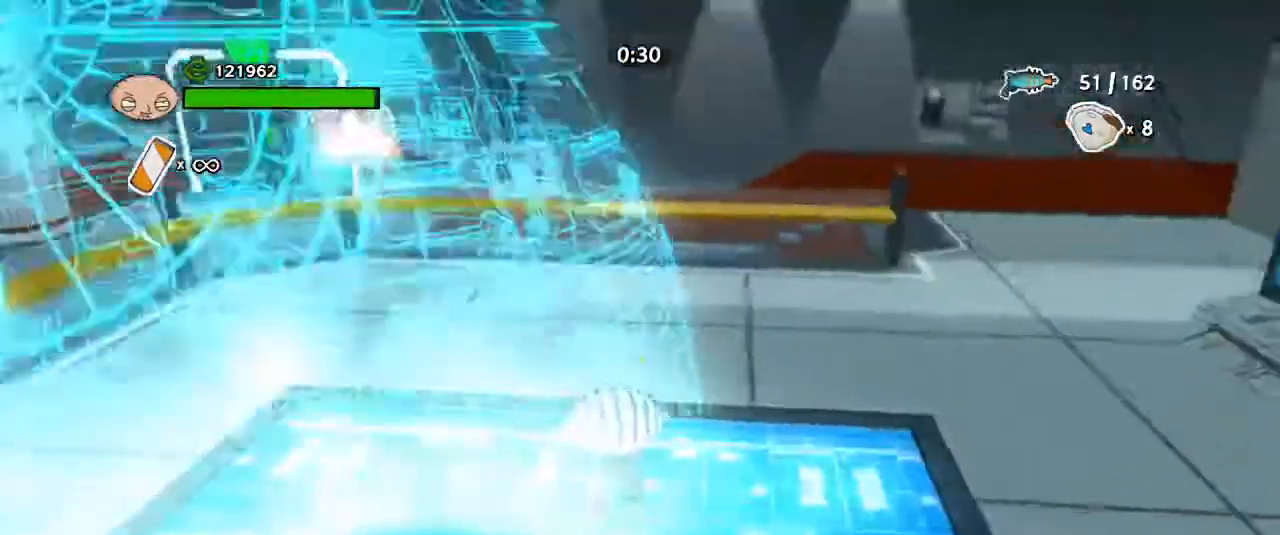
{"keys": [], "mouse": [], "events": []}
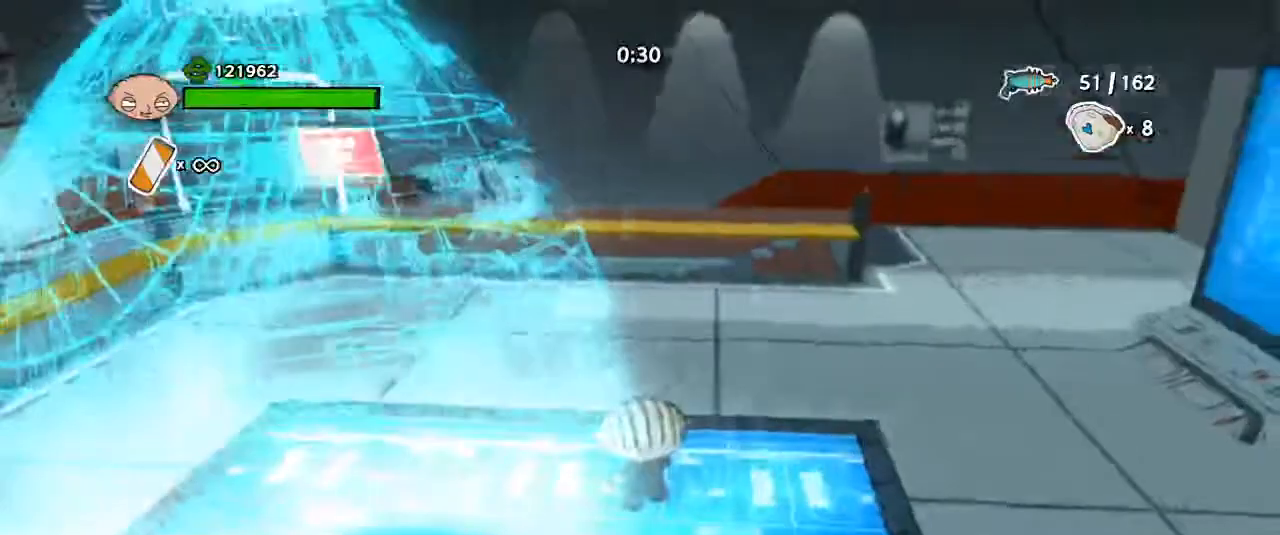
{"keys": [], "mouse": [], "events": [[67, "d", "down"], [133, "d", "up"], [267, "a", "down"], [333, "a", "up"]]}
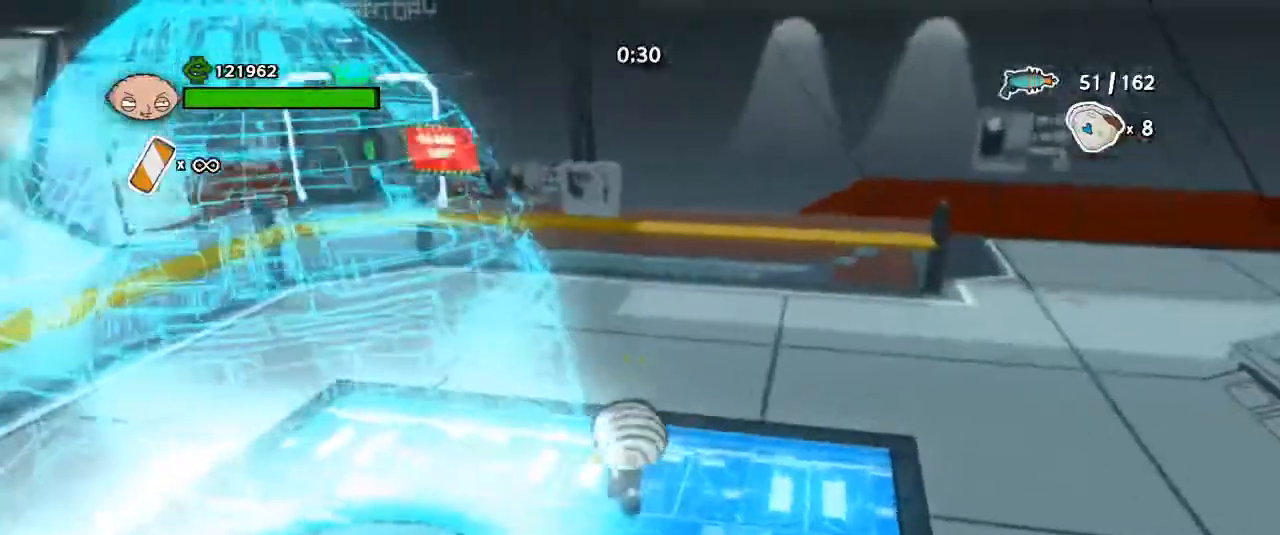
{"keys": ["d"], "mouse": [], "events": [[33, "d", "down"], [133, "d", "up"], [333, "s", "down"], [400, "d", "down"], [467, "s", "up"]]}
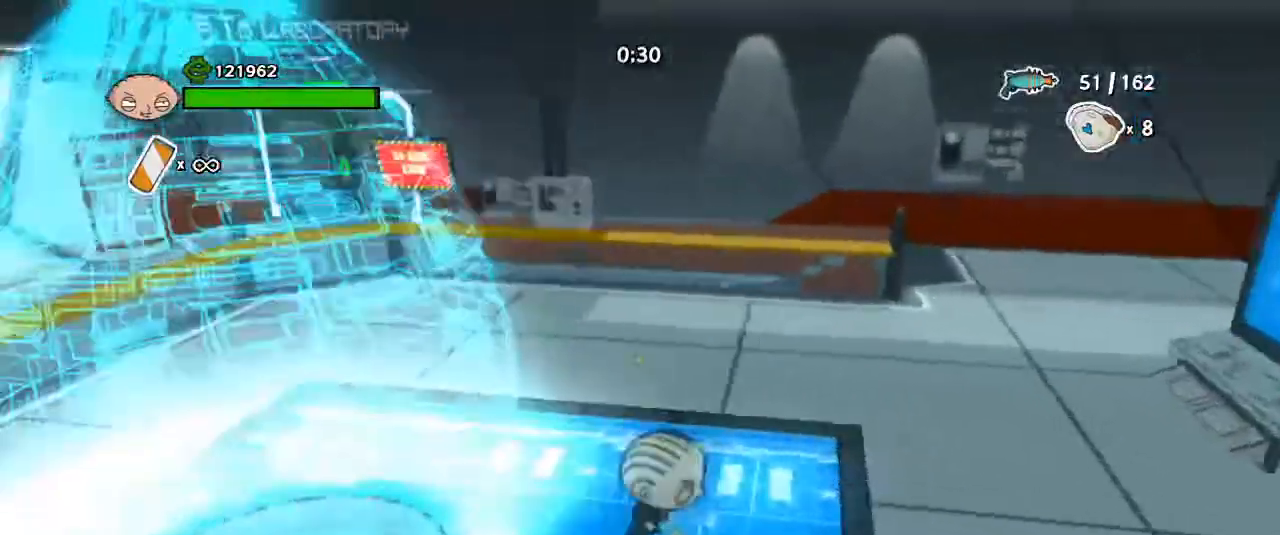
{"keys": ["w"], "mouse": [], "events": [[67, "d", "up"], [67, "s", "down"], [133, "s", "up"], [200, "d", "down"], [233, "d", "up"], [433, "w", "down"]]}
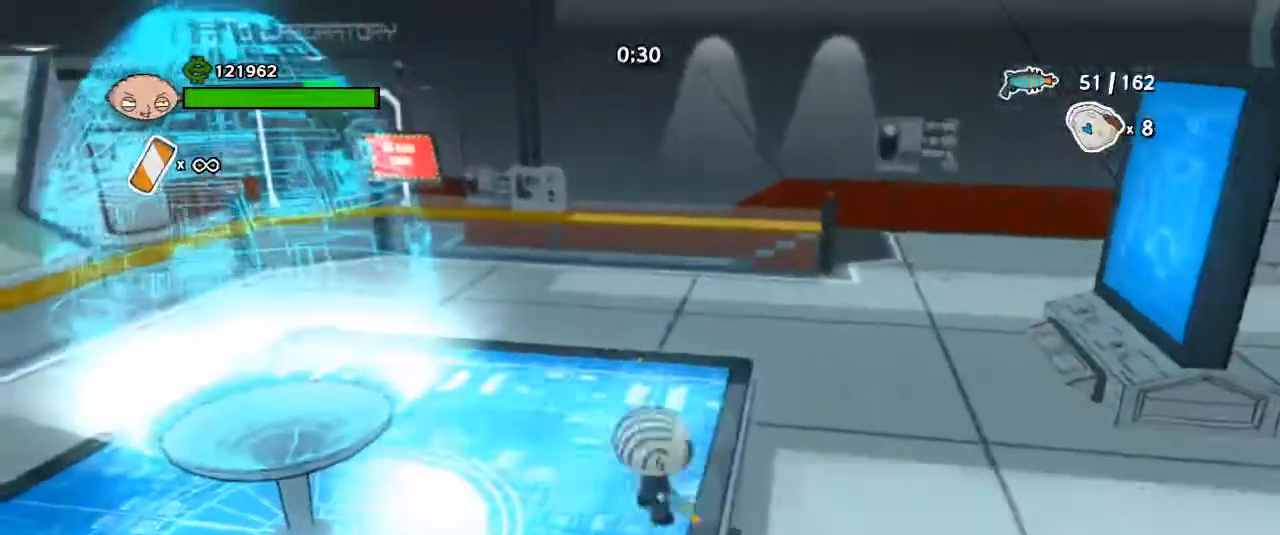
{"keys": ["w"], "mouse": [], "events": [[200, "shift", "down"], [300, "shift", "up"]]}
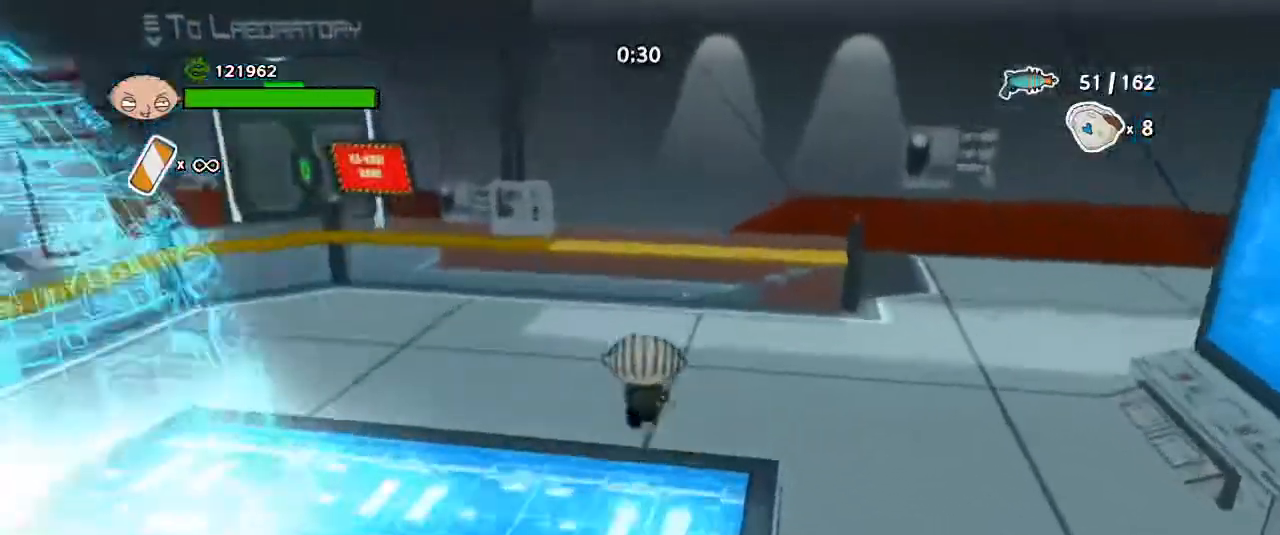
{"keys": ["a"], "mouse": [], "events": [[100, "f", "down"], [133, "f", "up"], [133, "w", "up"], [333, "s", "down"], [400, "s", "up"], [433, "w", "down"], [467, "a", "down"], [500, "w", "up"]]}
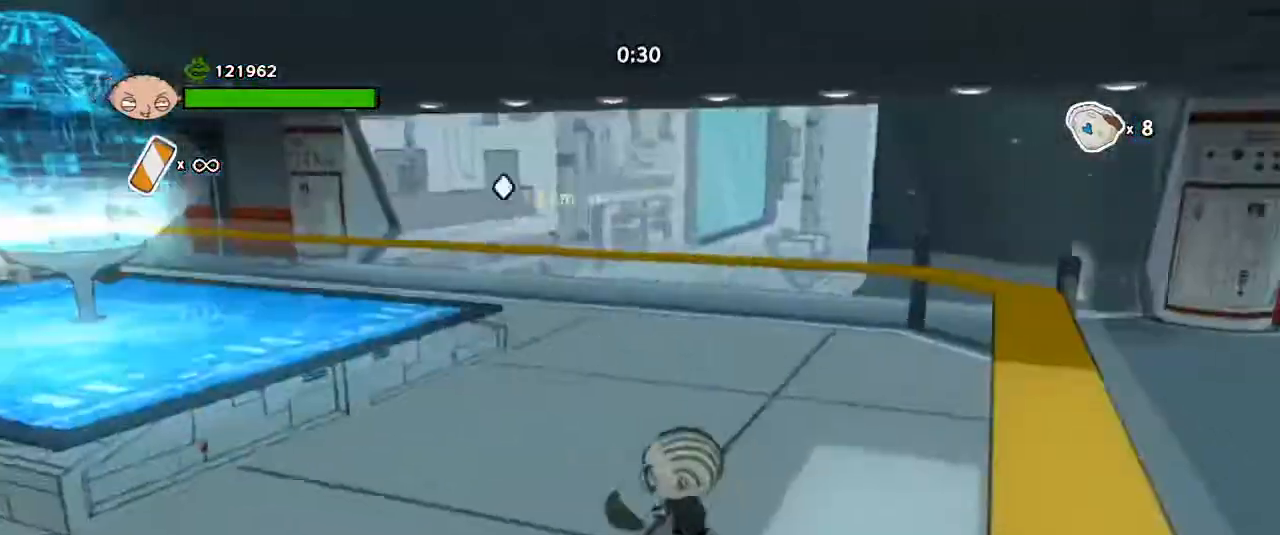
{"keys": [], "mouse": [], "events": [[67, "w", "down"], [100, "a", "up"], [133, "w", "up"]]}
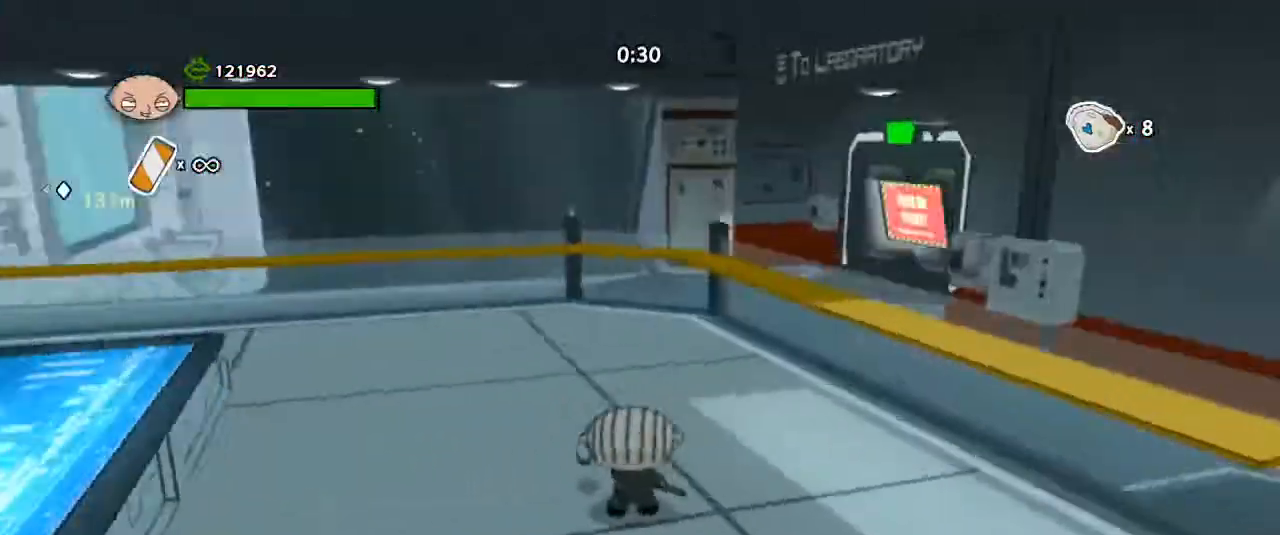
{"keys": ["s"], "mouse": [], "events": [[67, "a", "down"], [67, "s", "down"], [333, "space", "down"], [400, "a", "up"], [433, "space", "up"]]}
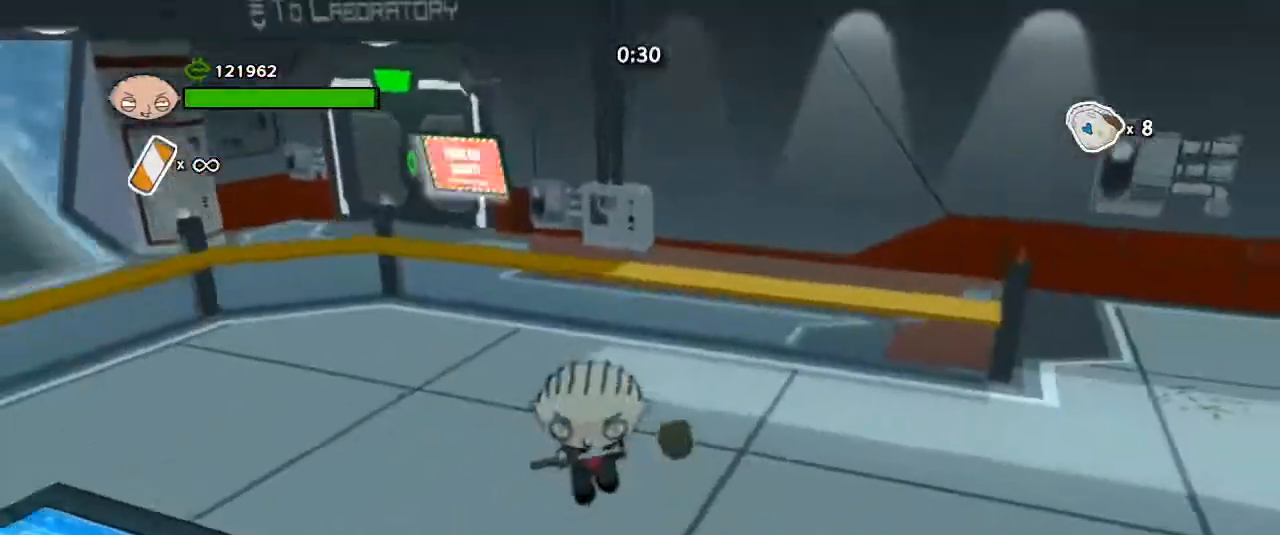
{"keys": [], "mouse": [], "events": [[100, "d", "down"], [100, "s", "up"], [233, "d", "up"]]}
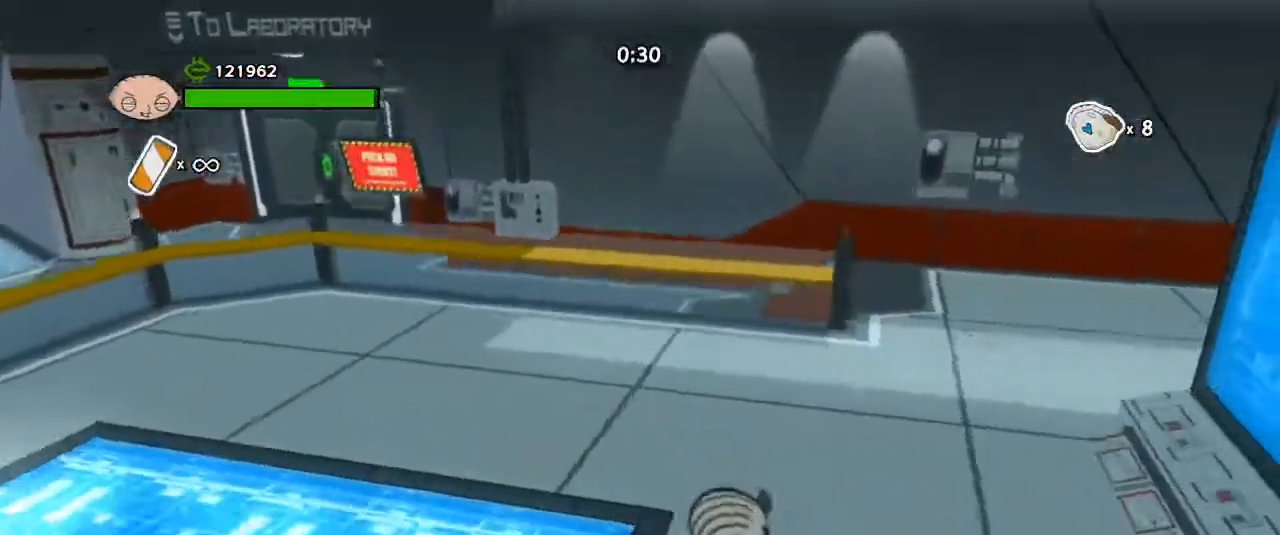
{"keys": [], "mouse": [], "events": [[333, "a", "down"], [333, "s", "down"], [333, "space", "down"], [433, "a", "up"], [433, "s", "up"], [433, "space", "up"]]}
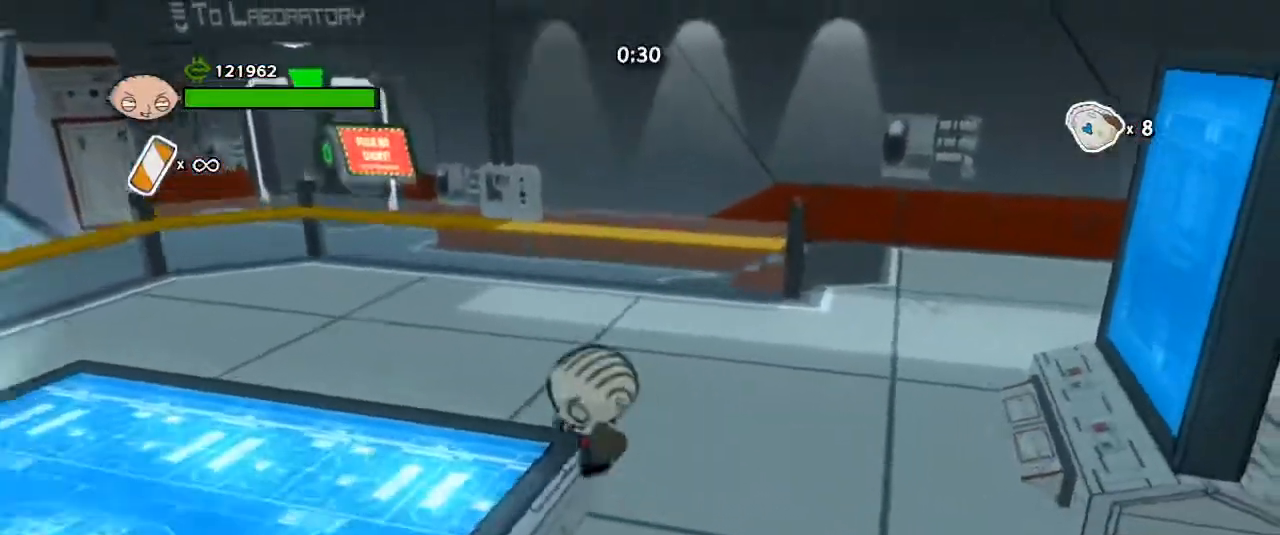
{"keys": ["w"], "mouse": [], "events": [[167, "w", "down"]]}